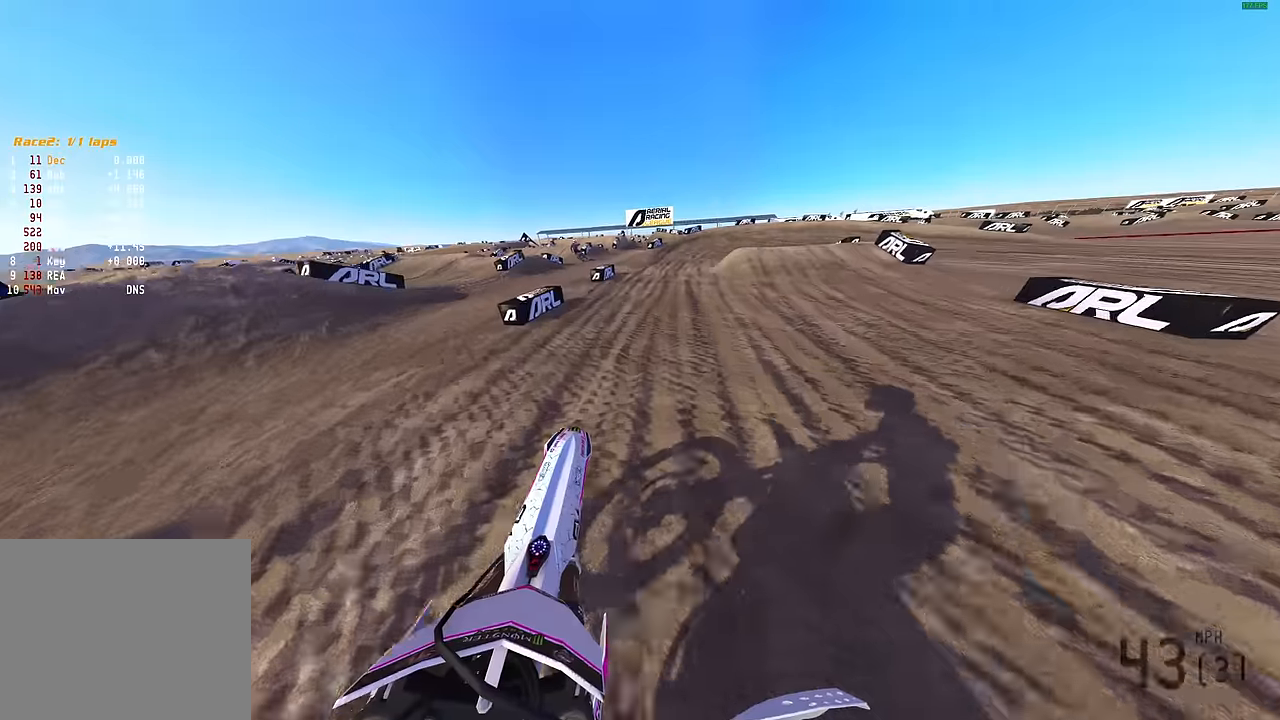
Gameplay with a controller (PlayStation layout); each line is a JSON object with the inputs held at the frame after it. "events" lists button and stick changes between this image and that frame as [ms after this image, input, new state], when the widget could be followed in between.
{"buttons": ["L3"], "left_stick": "right", "right_stick": "down-right", "events": [[200, "left_stick", "right"], [250, "L3", "down"], [250, "right_stick", "center"], [300, "R2", "up"], [350, "L3", "up"], [384, "right_stick", "down-right"], [467, "L3", "down"]]}
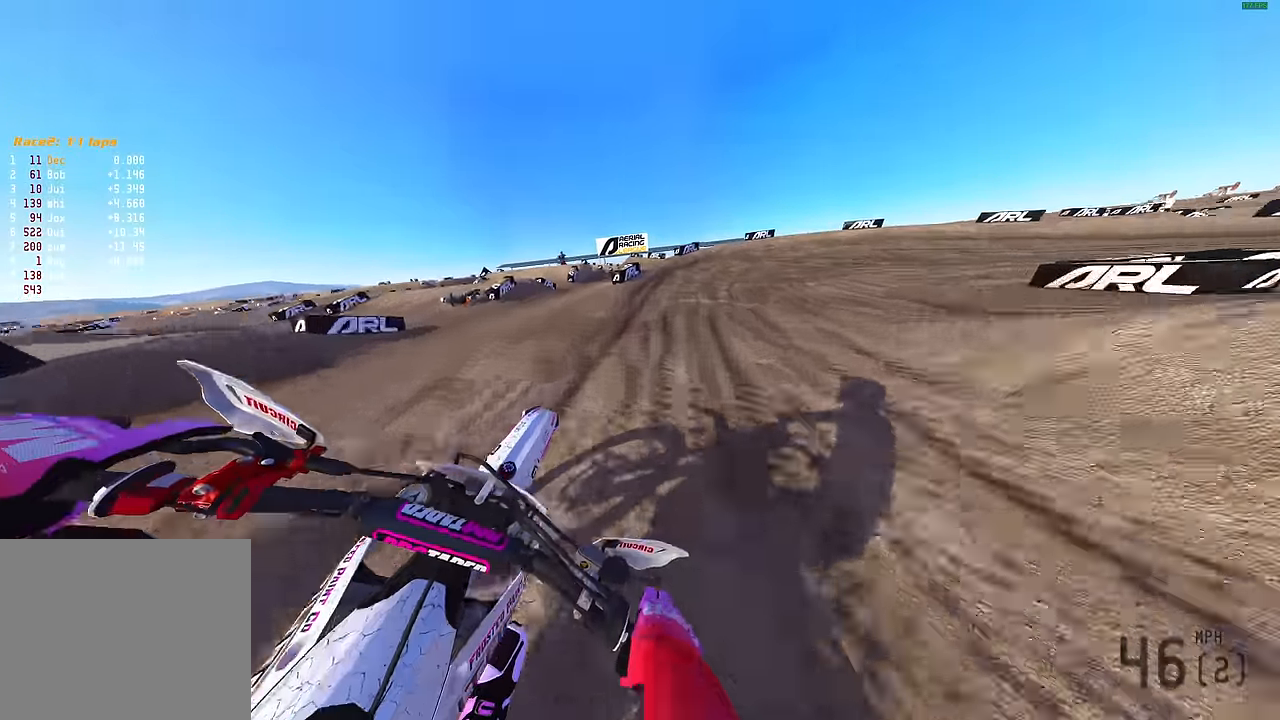
{"buttons": ["L2"], "left_stick": "right", "right_stick": "down", "events": [[67, "L3", "up"], [300, "L2", "down"], [334, "right_stick", "down"]]}
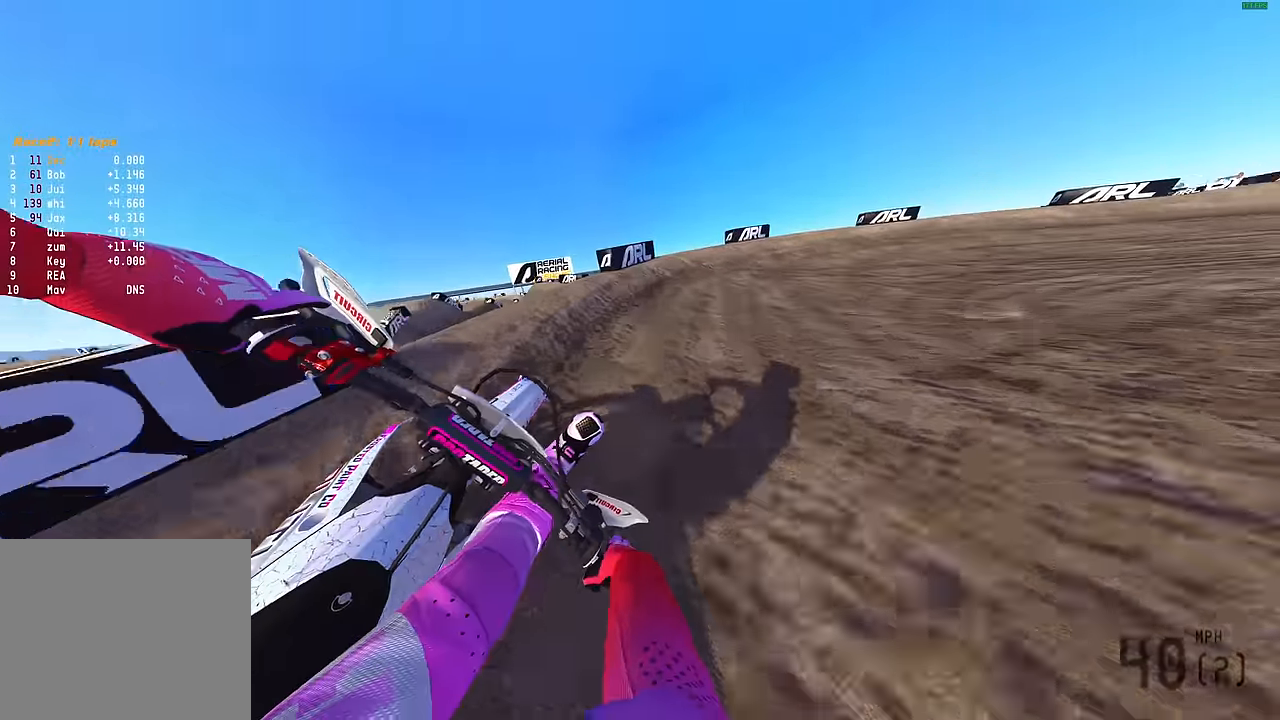
{"buttons": ["L2"], "left_stick": "right", "right_stick": "down-left", "events": [[50, "right_stick", "down-left"]]}
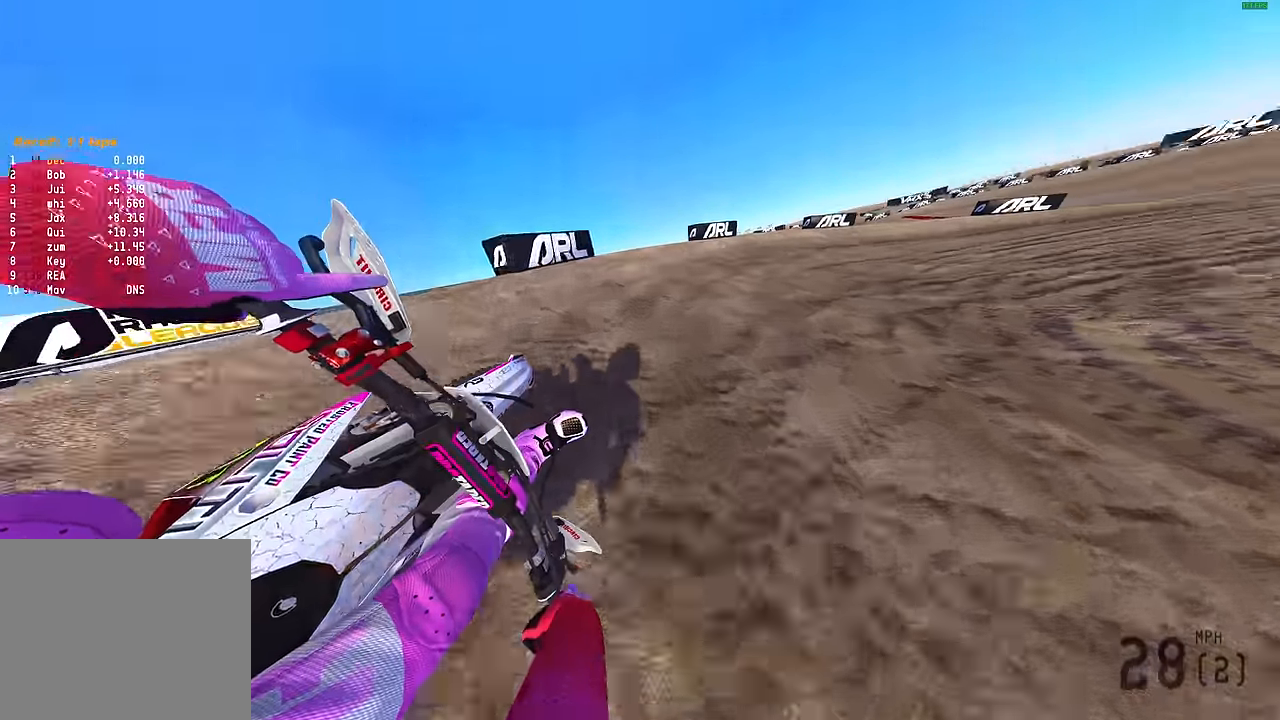
{"buttons": ["R2"], "left_stick": "right", "right_stick": "left", "events": [[184, "R2", "down"], [217, "right_stick", "left"], [450, "L2", "up"]]}
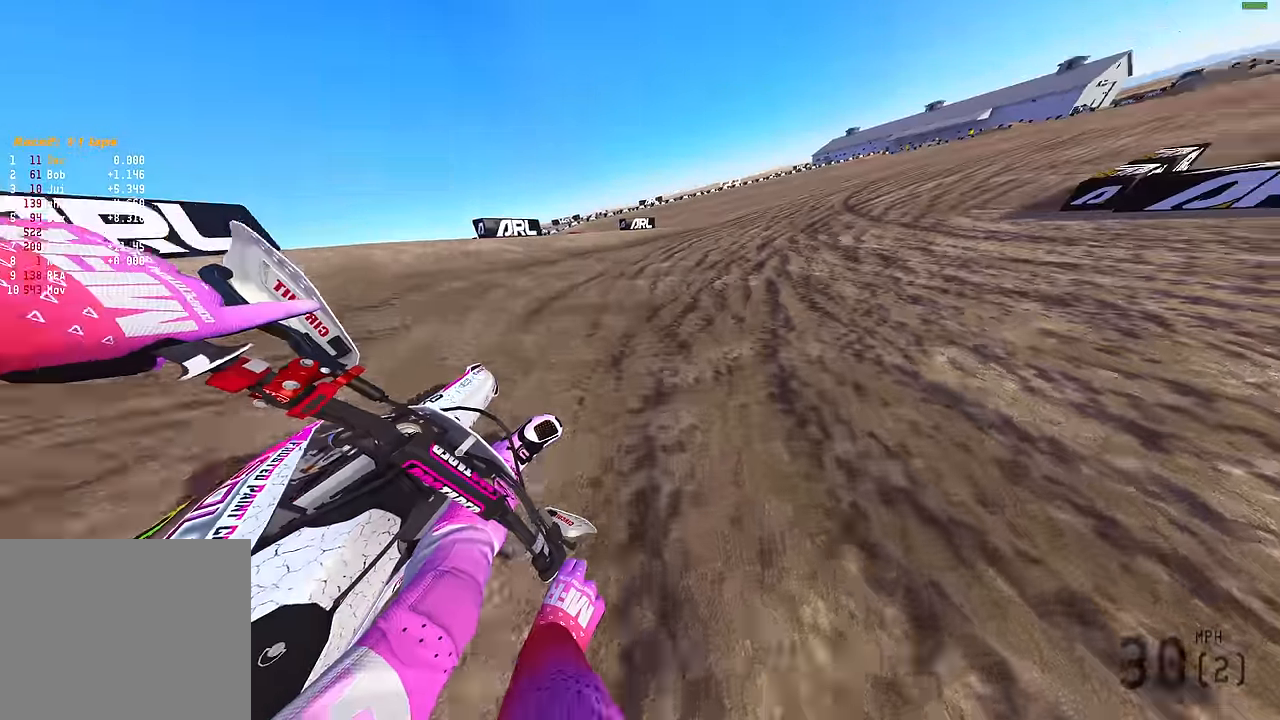
{"buttons": ["R2"], "left_stick": "right", "right_stick": "up-left", "events": [[134, "right_stick", "up-left"]]}
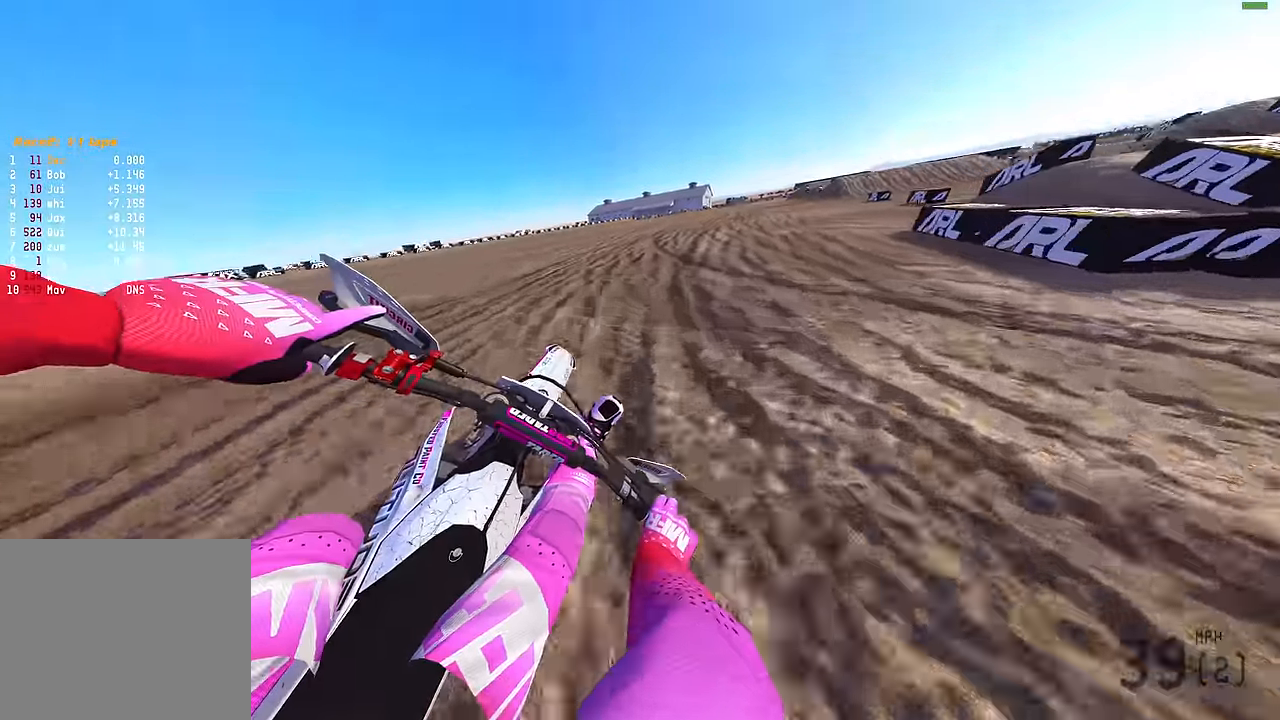
{"buttons": ["R2"], "left_stick": "right", "right_stick": "up-left", "events": [[117, "R3", "down"], [234, "R3", "up"]]}
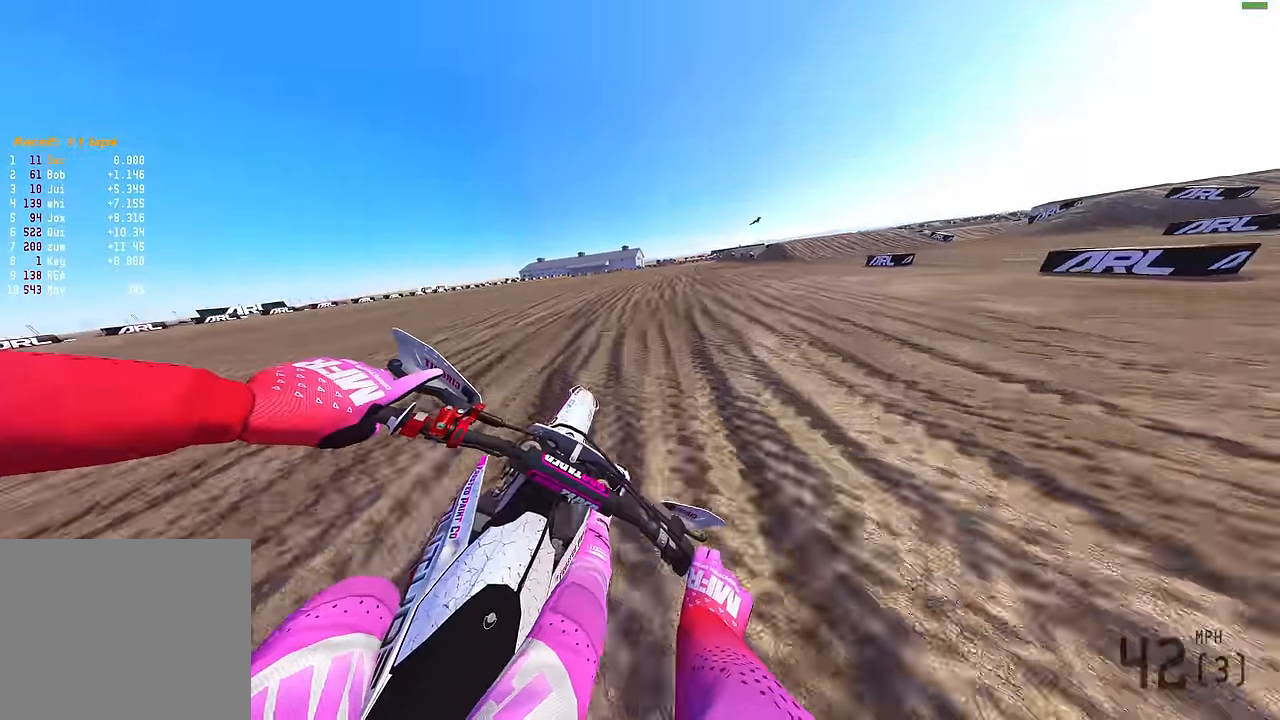
{"buttons": ["R2"], "left_stick": "center", "right_stick": "up-left", "events": [[467, "left_stick", "center"]]}
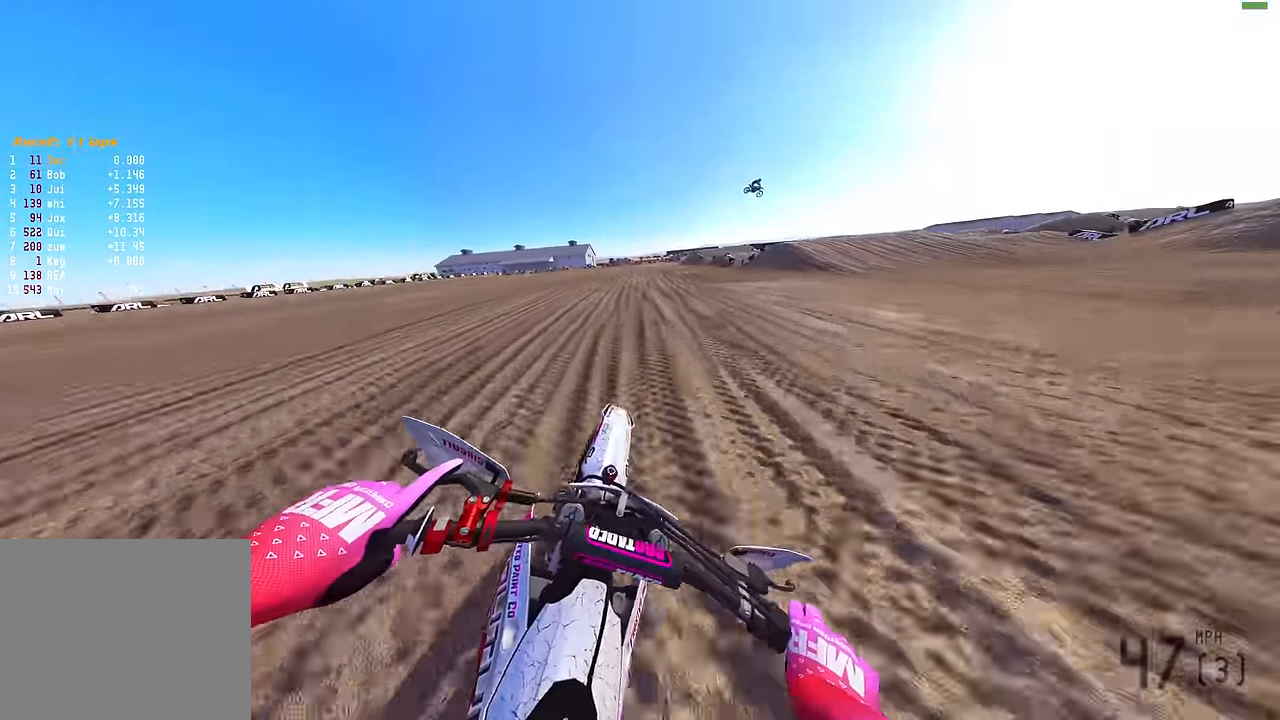
{"buttons": ["R2"], "left_stick": "left", "right_stick": "up-left", "events": [[217, "R3", "down"], [334, "R3", "up"], [334, "left_stick", "left"]]}
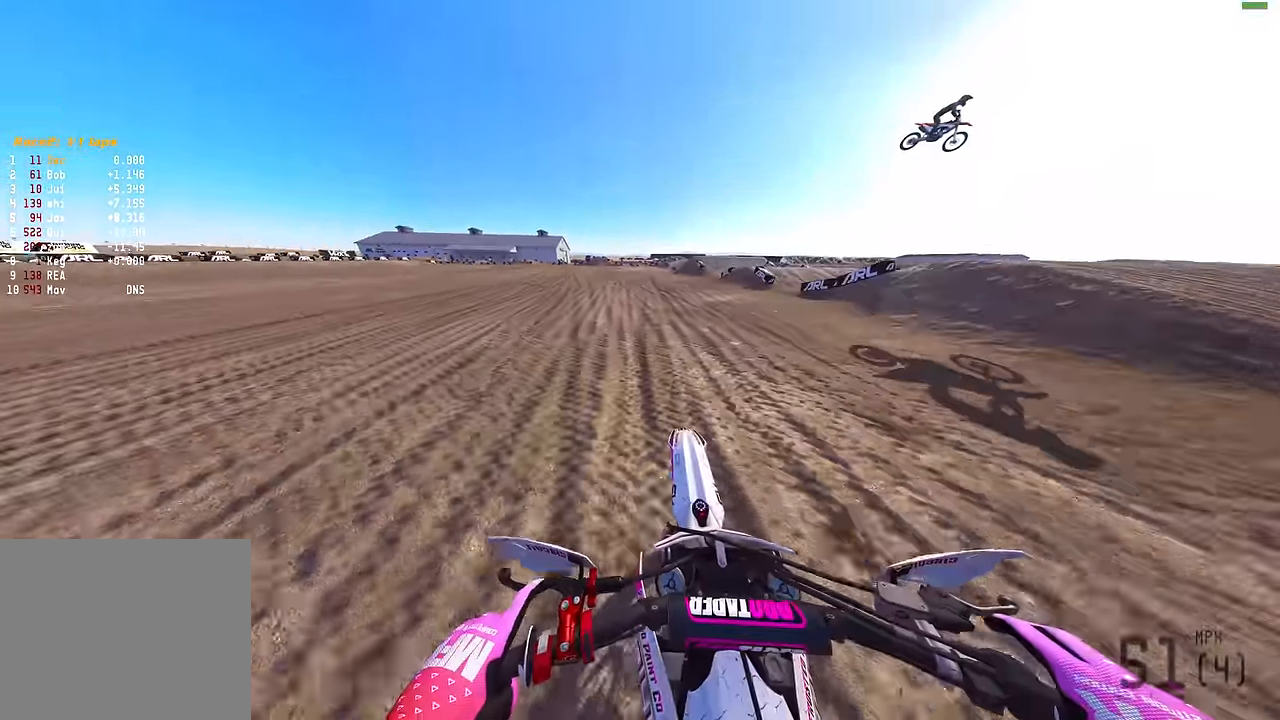
{"buttons": ["R2"], "left_stick": "left", "right_stick": "up-right", "events": [[184, "right_stick", "up"], [317, "right_stick", "up-right"]]}
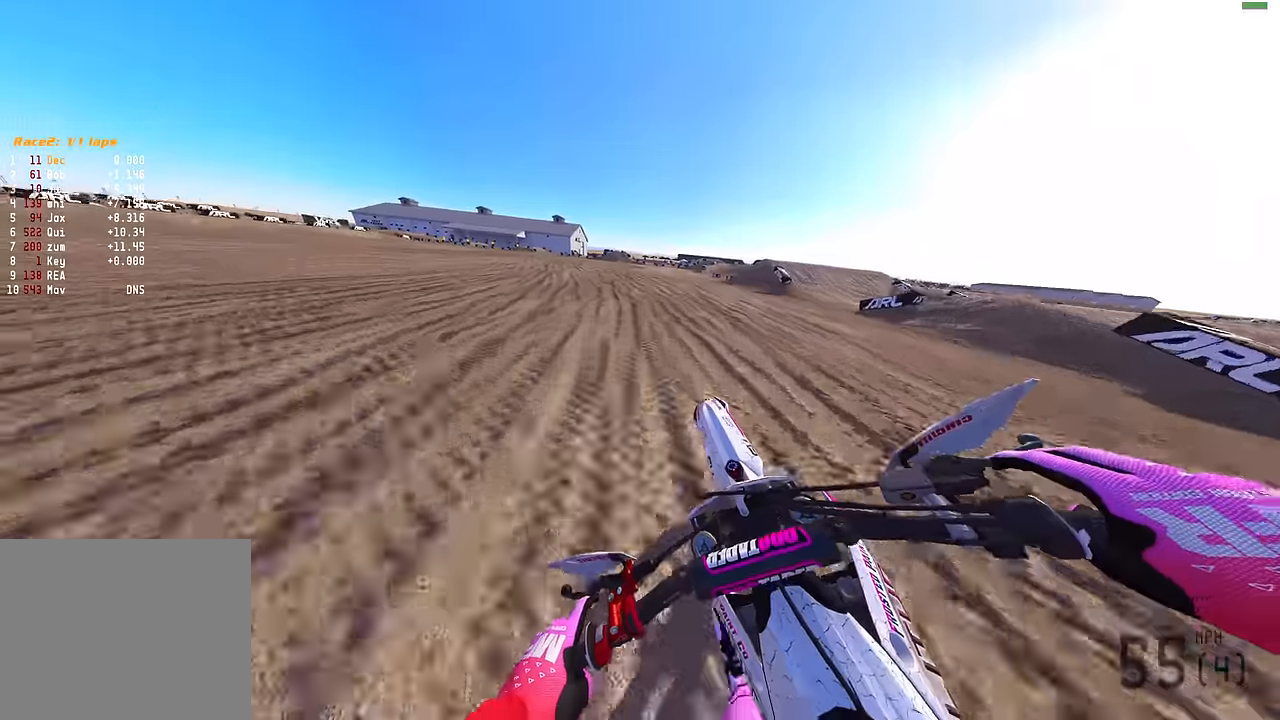
{"buttons": ["R2"], "left_stick": "left", "right_stick": "up-right", "events": []}
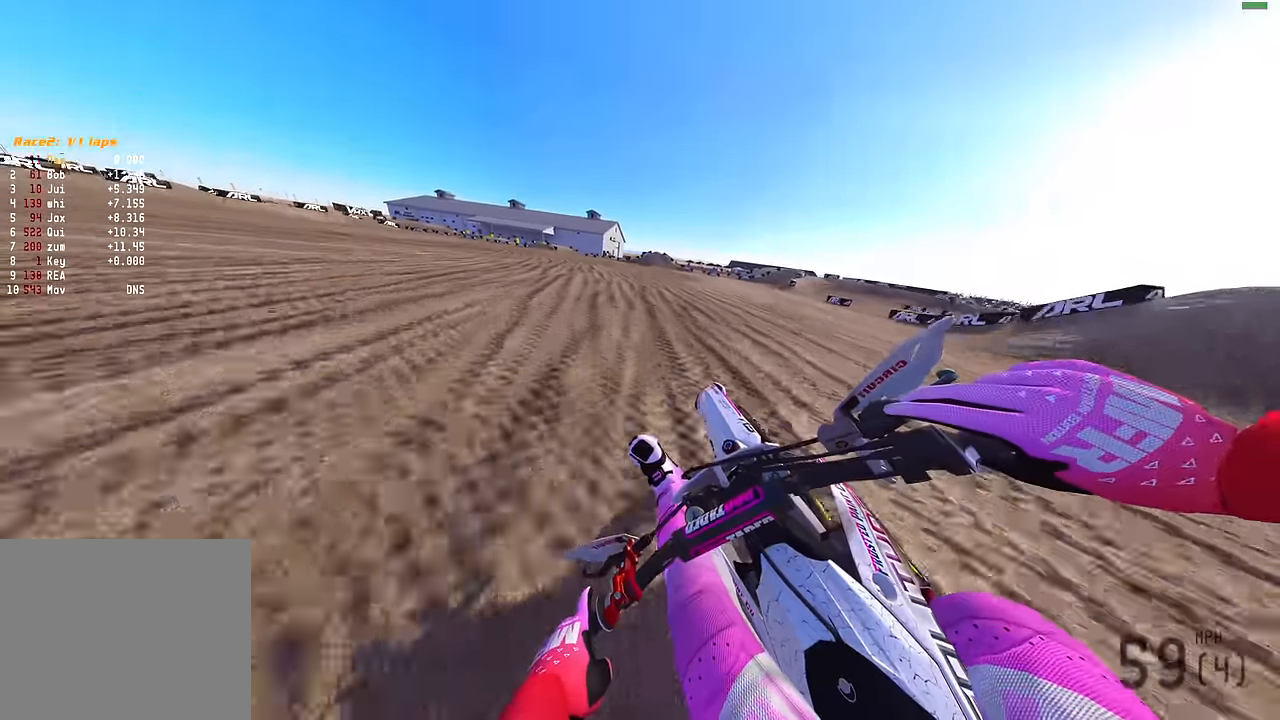
{"buttons": ["L2"], "left_stick": "left", "right_stick": "down-right", "events": [[250, "L3", "down"], [317, "right_stick", "right"], [367, "R2", "up"], [384, "L3", "up"], [450, "L2", "down"], [500, "right_stick", "down-right"]]}
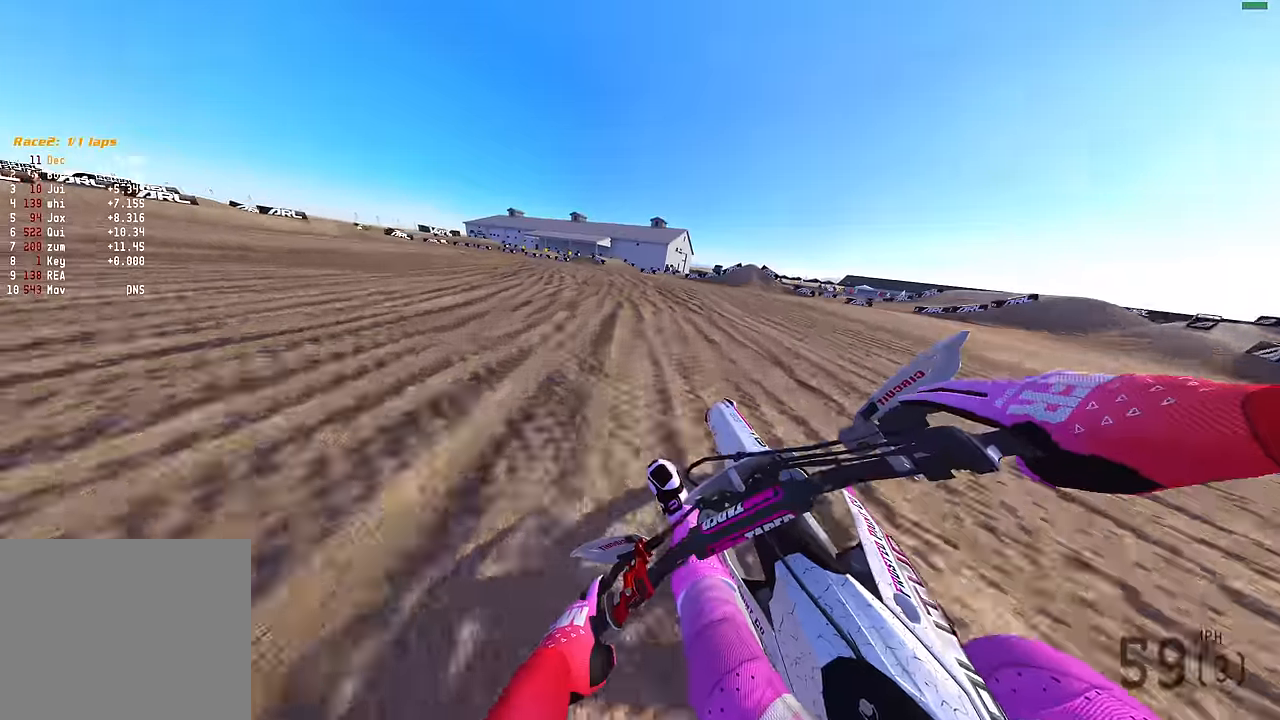
{"buttons": ["L2"], "left_stick": "left", "right_stick": "down-right", "events": []}
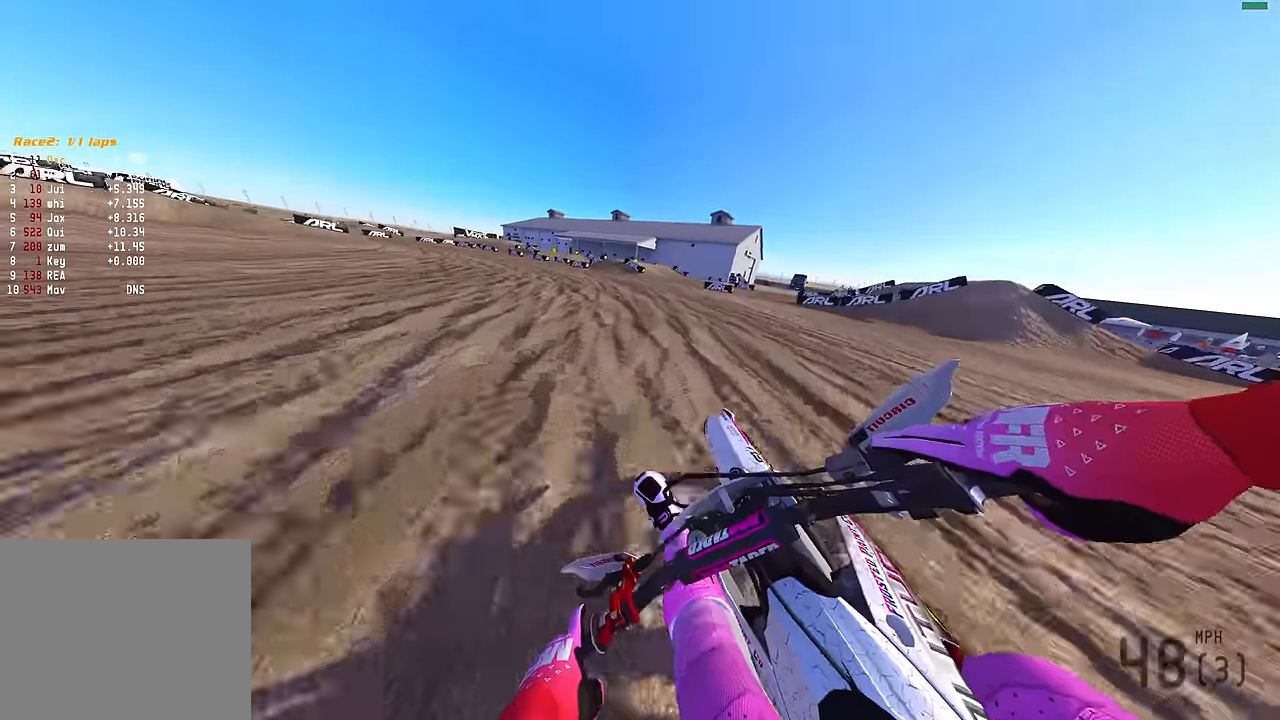
{"buttons": ["L2", "R2"], "left_stick": "left", "right_stick": "right", "events": [[34, "right_stick", "right"], [484, "R2", "down"]]}
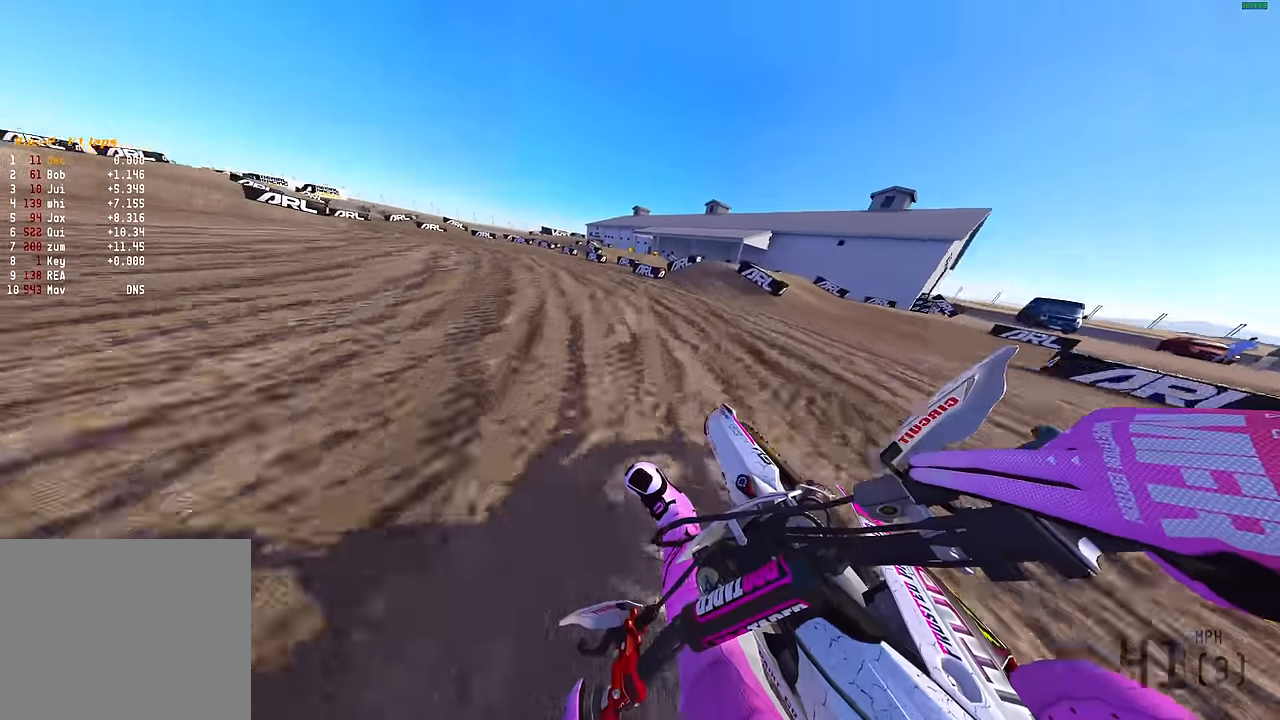
{"buttons": ["L2", "R2"], "left_stick": "left", "right_stick": "up-right", "events": [[334, "right_stick", "up-right"]]}
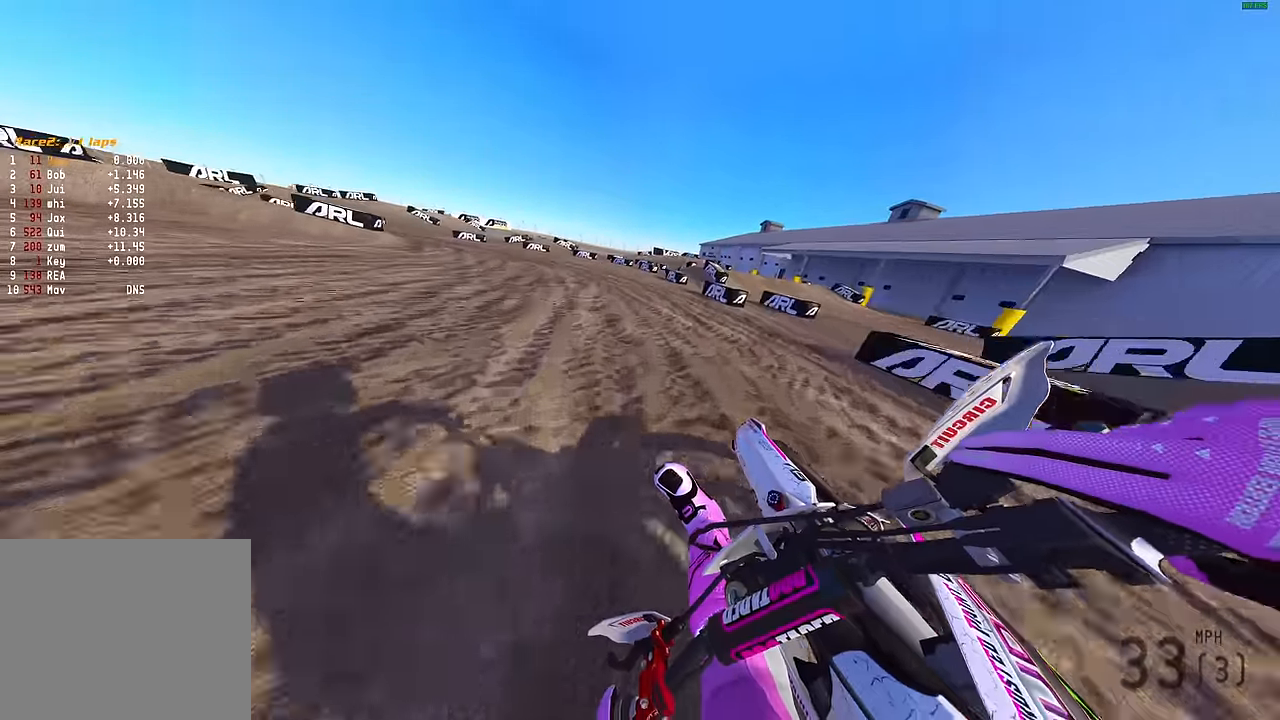
{"buttons": ["L2", "R2"], "left_stick": "left", "right_stick": "up-right", "events": []}
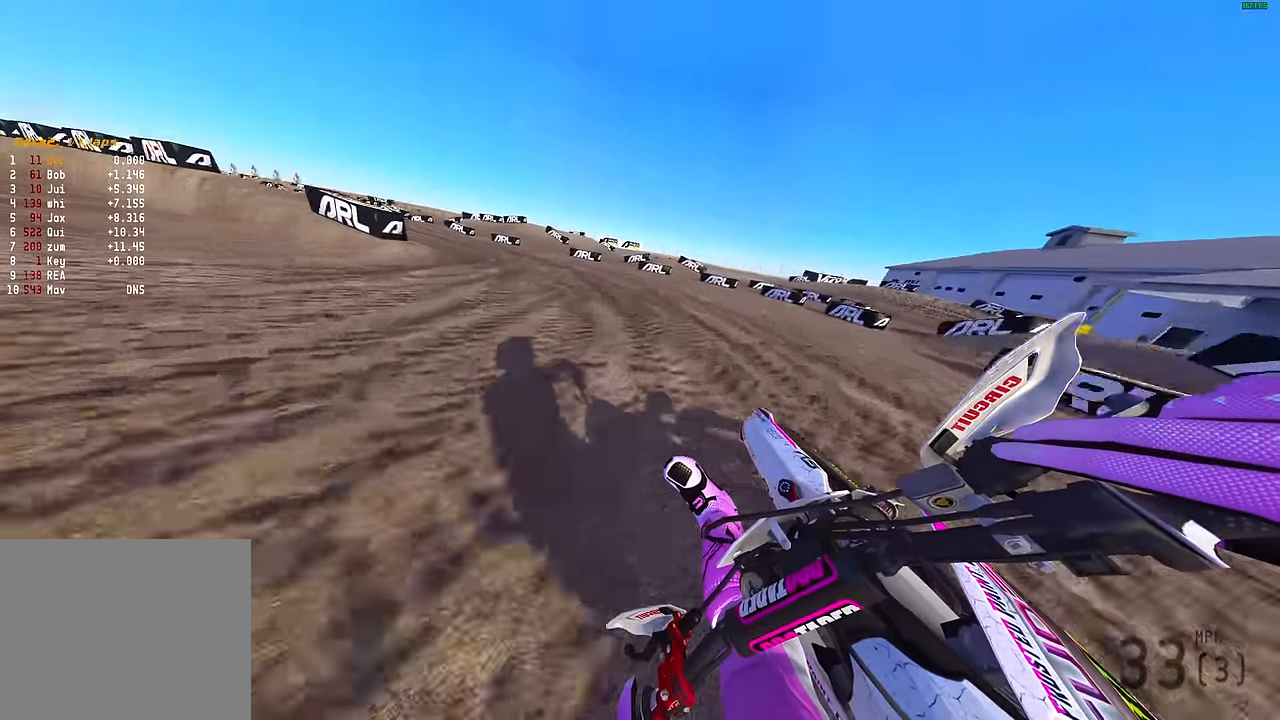
{"buttons": ["L2", "R2"], "left_stick": "left", "right_stick": "up-right", "events": []}
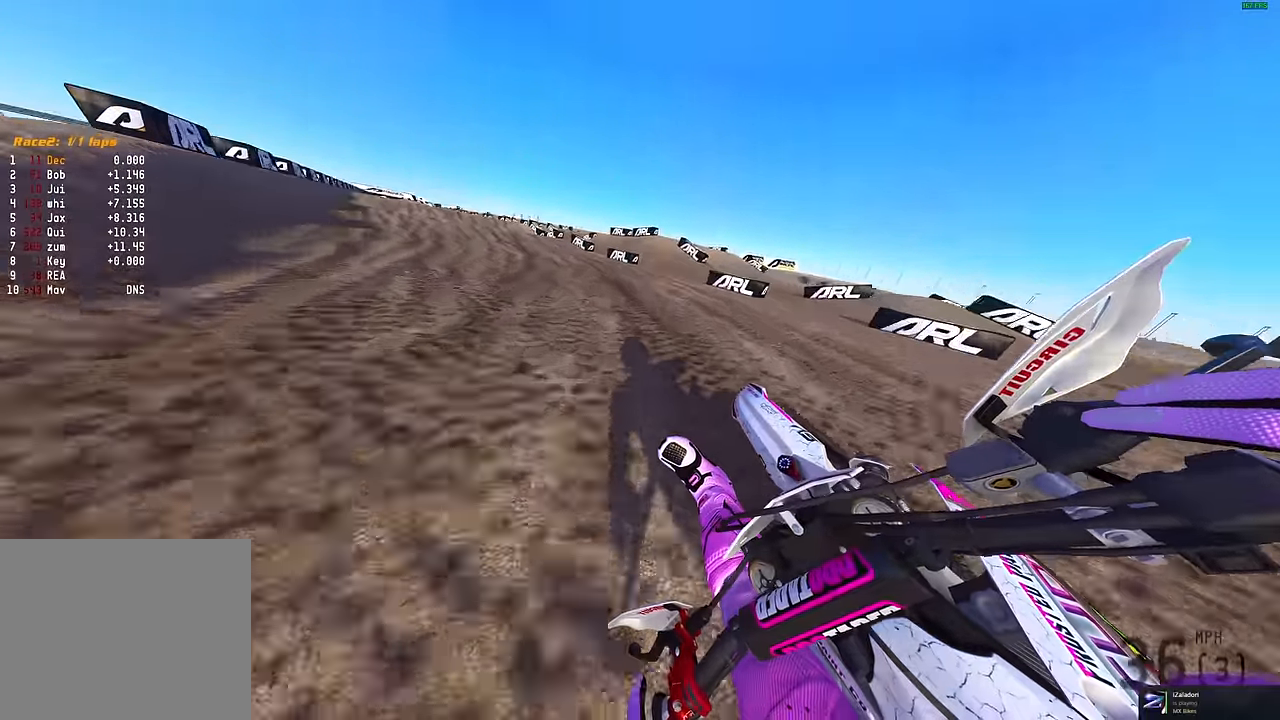
{"buttons": ["R2"], "left_stick": "center", "right_stick": "up", "events": [[284, "L2", "up"], [417, "left_stick", "center"], [450, "right_stick", "up"]]}
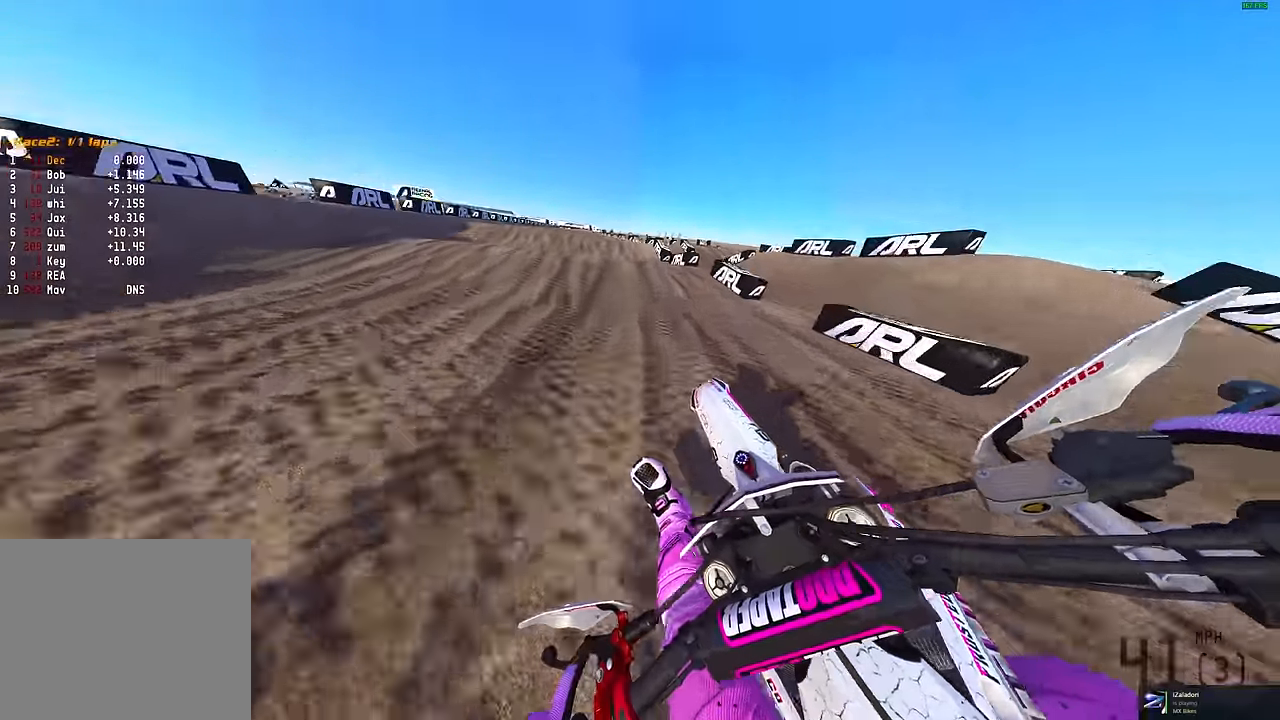
{"buttons": ["R2"], "left_stick": "center", "right_stick": "up-right", "events": [[367, "R3", "down"], [484, "R3", "up"], [484, "right_stick", "up-right"]]}
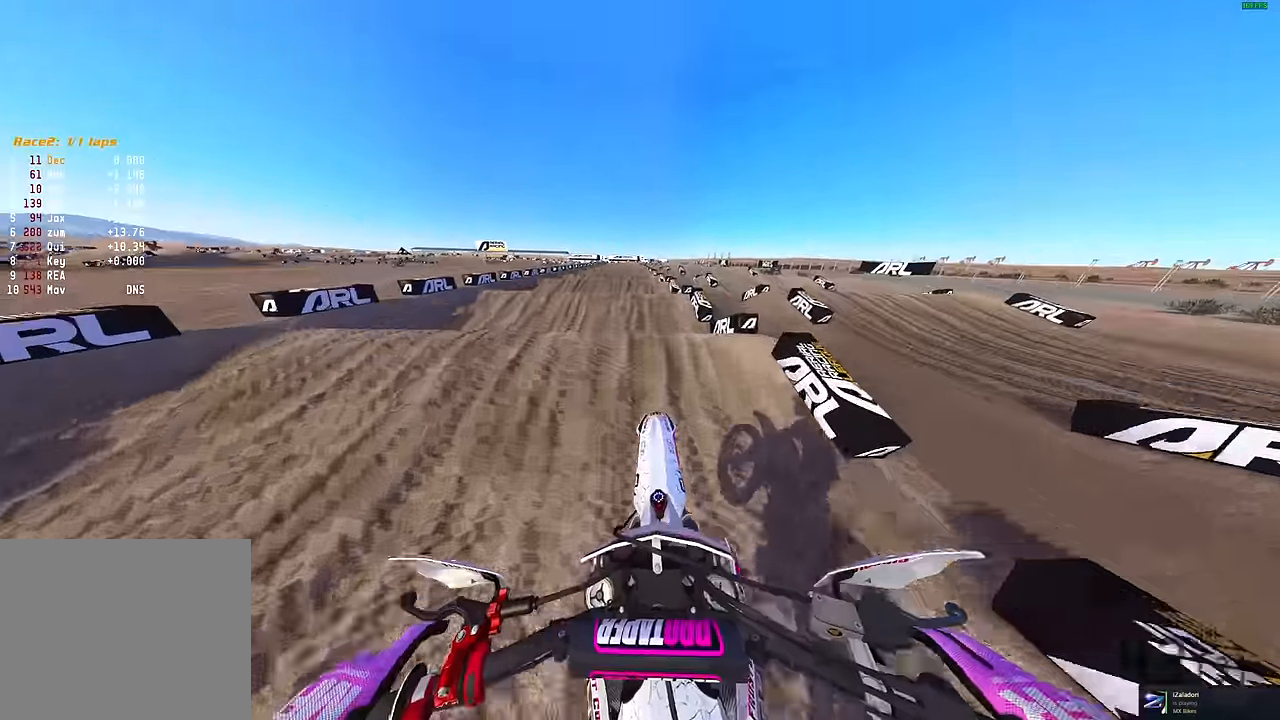
{"buttons": ["R2"], "left_stick": "center", "right_stick": "down-right", "events": [[84, "right_stick", "right"], [234, "right_stick", "down-right"]]}
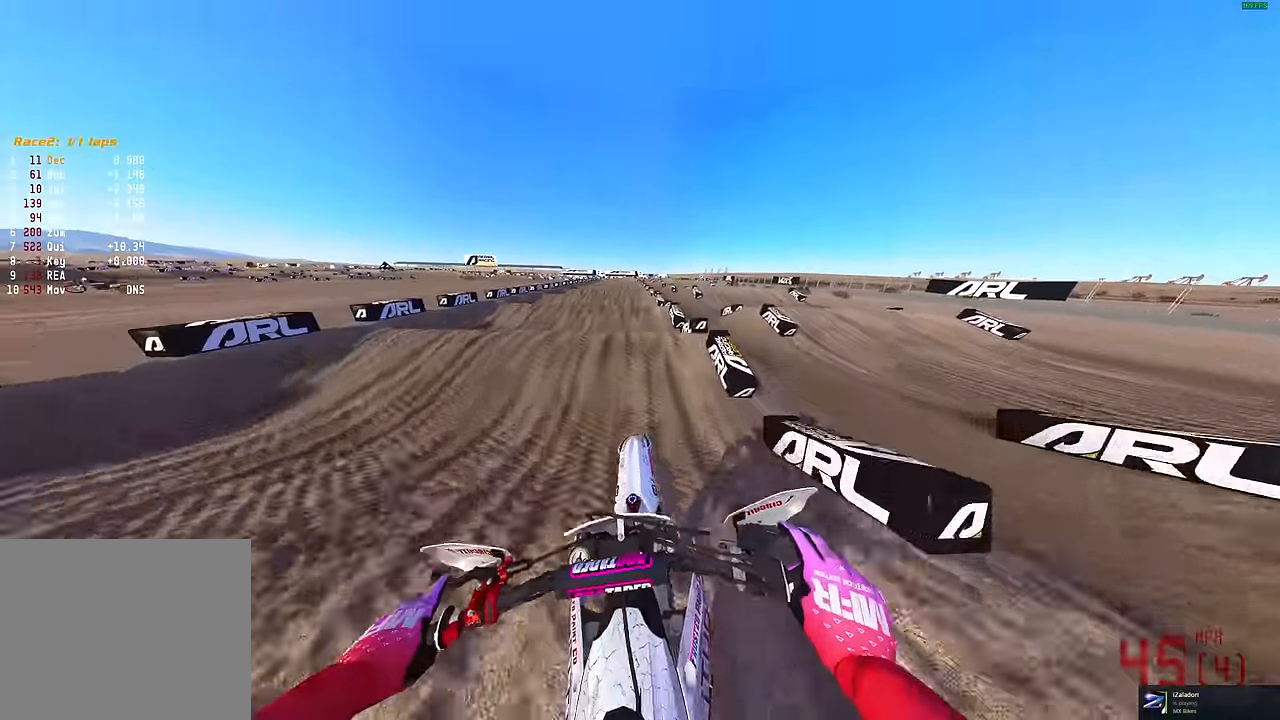
{"buttons": ["R2"], "left_stick": "center", "right_stick": "up-right", "events": [[417, "right_stick", "up-right"]]}
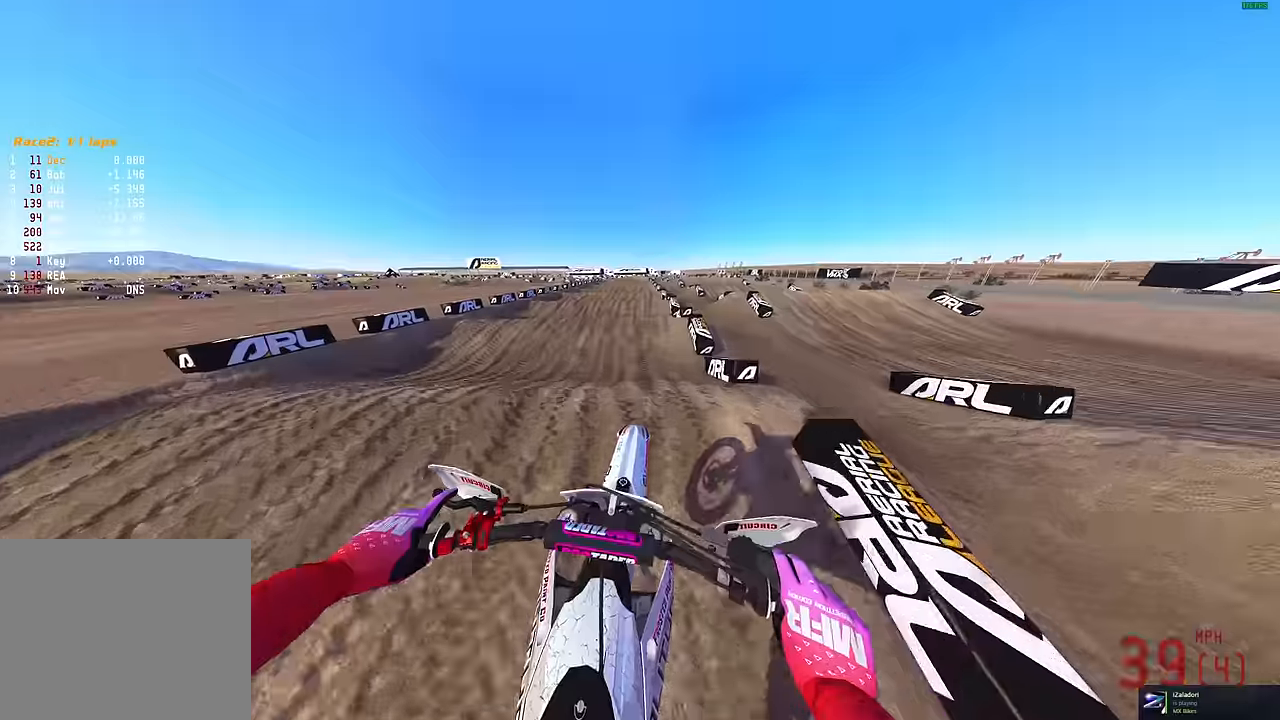
{"buttons": ["R2"], "left_stick": "center", "right_stick": "center", "events": [[334, "right_stick", "center"]]}
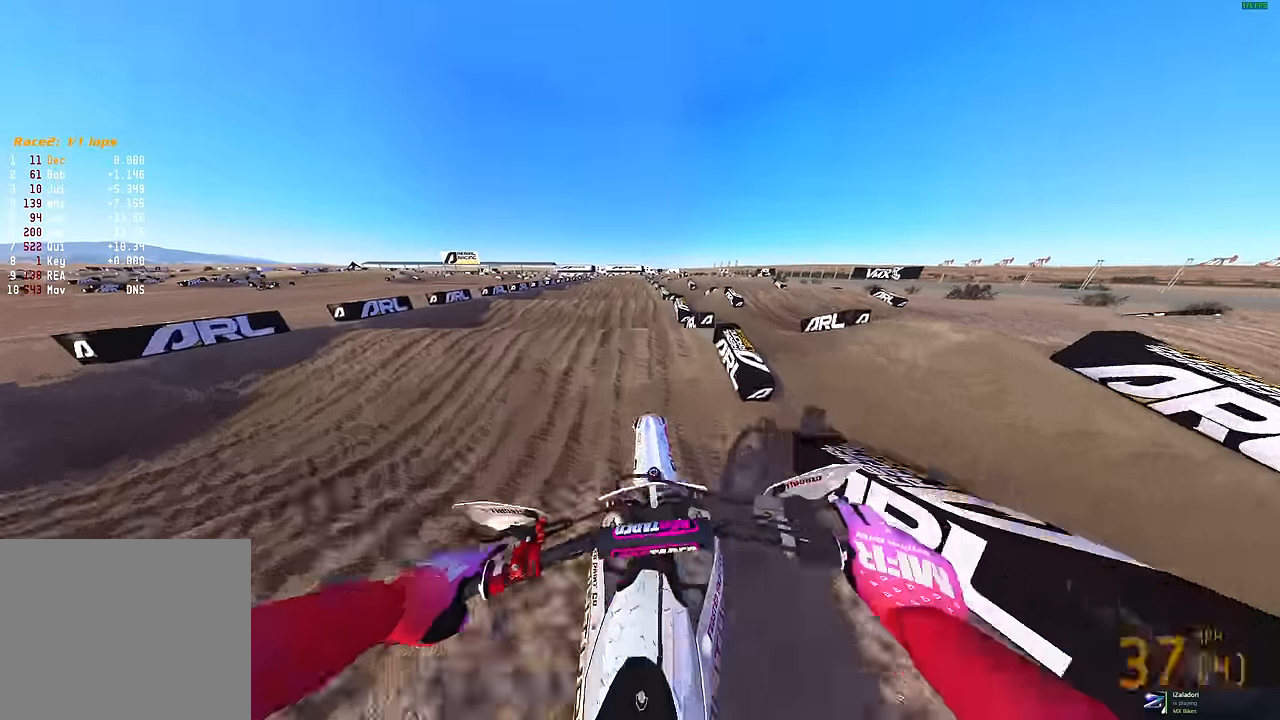
{"buttons": ["R2"], "left_stick": "center", "right_stick": "up-right", "events": [[250, "right_stick", "up-right"]]}
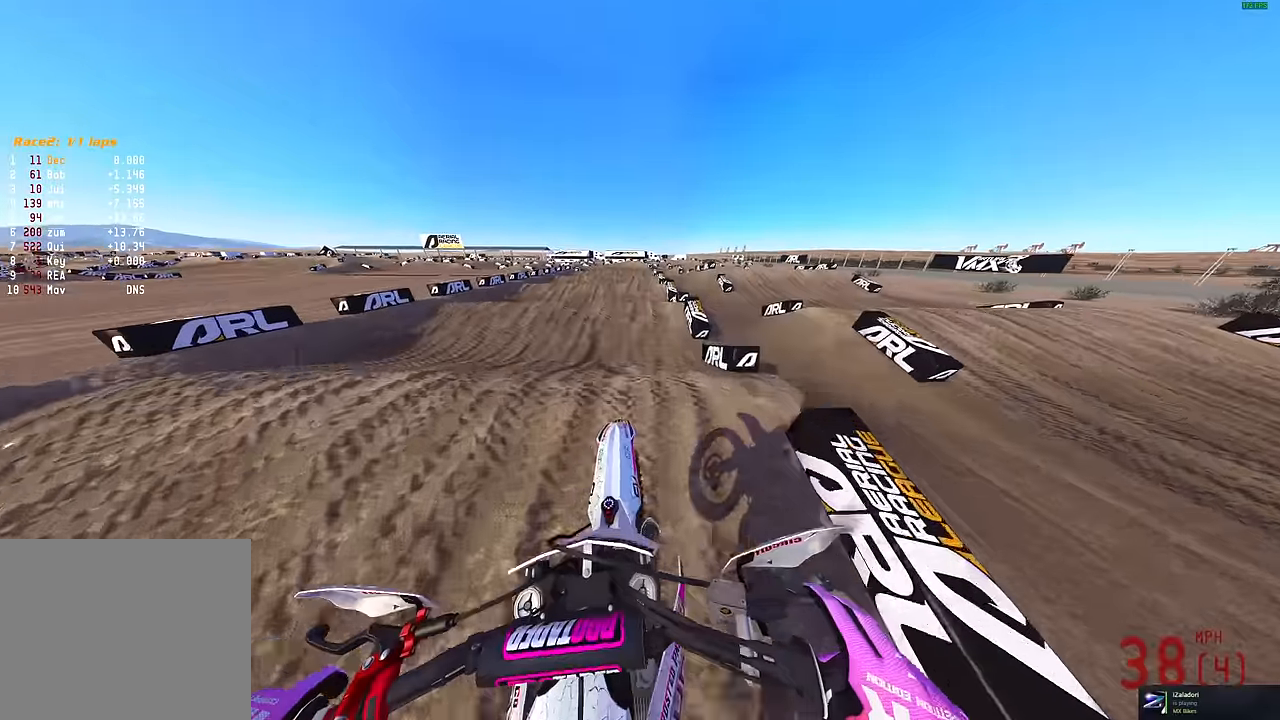
{"buttons": ["R2"], "left_stick": "center", "right_stick": "up", "events": [[200, "right_stick", "center"], [400, "R2", "up"], [500, "R2", "down"], [500, "right_stick", "up"]]}
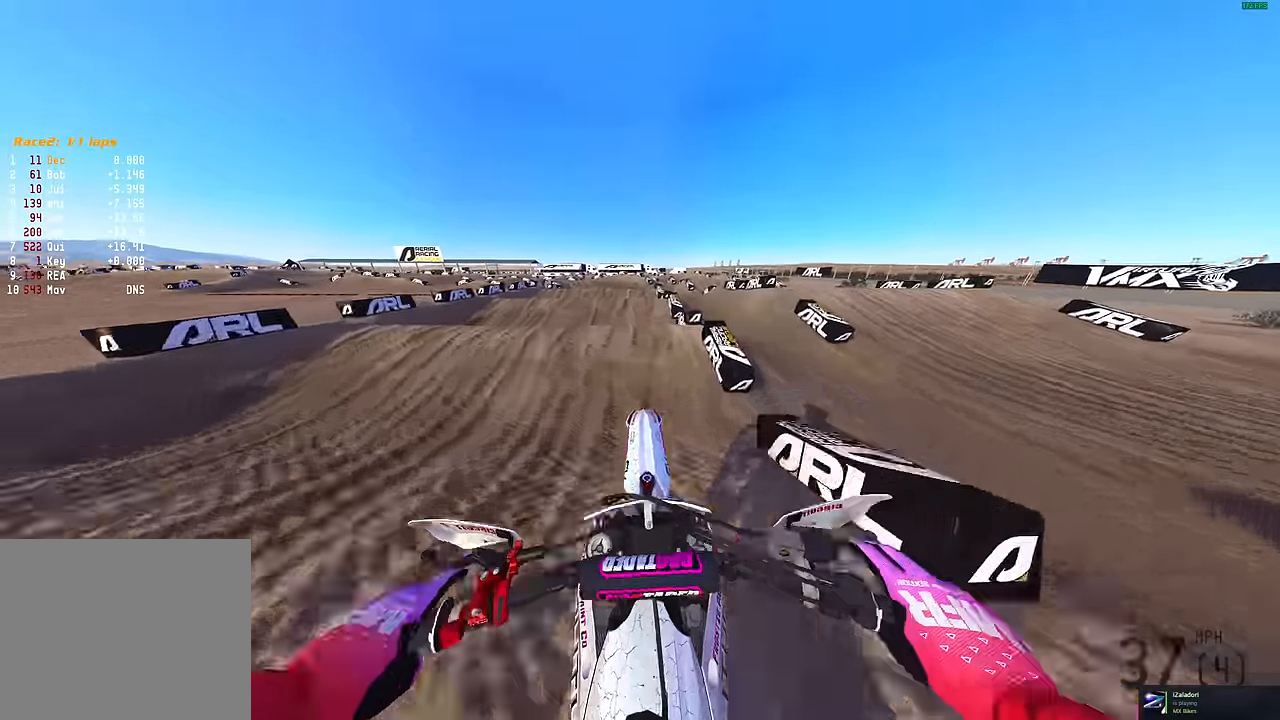
{"buttons": ["R2"], "left_stick": "left", "right_stick": "center", "events": [[117, "left_stick", "right"], [167, "R2", "up"], [300, "left_stick", "center"], [334, "right_stick", "center"], [367, "R2", "down"], [400, "left_stick", "left"]]}